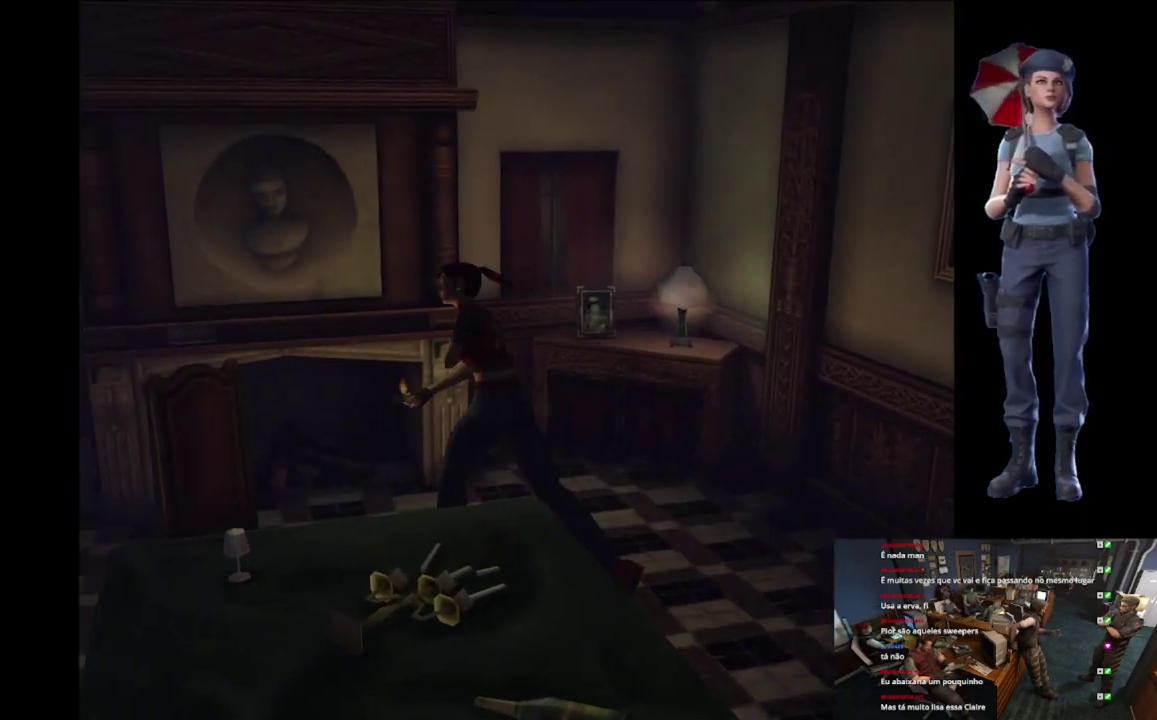
Gameplay with a controller (Xbox layout); each line is a JSON object with the inputs held at the frame after it. "events" lists button and stick changes between this image and that frame as [ms after this image, input, new state], when the widget could be followed in between.
{"buttons": [], "left_stick": "center", "right_stick": "center", "events": [[50, "X", "up"], [333, "left_stick", "up"], [400, "left_stick", "center"]]}
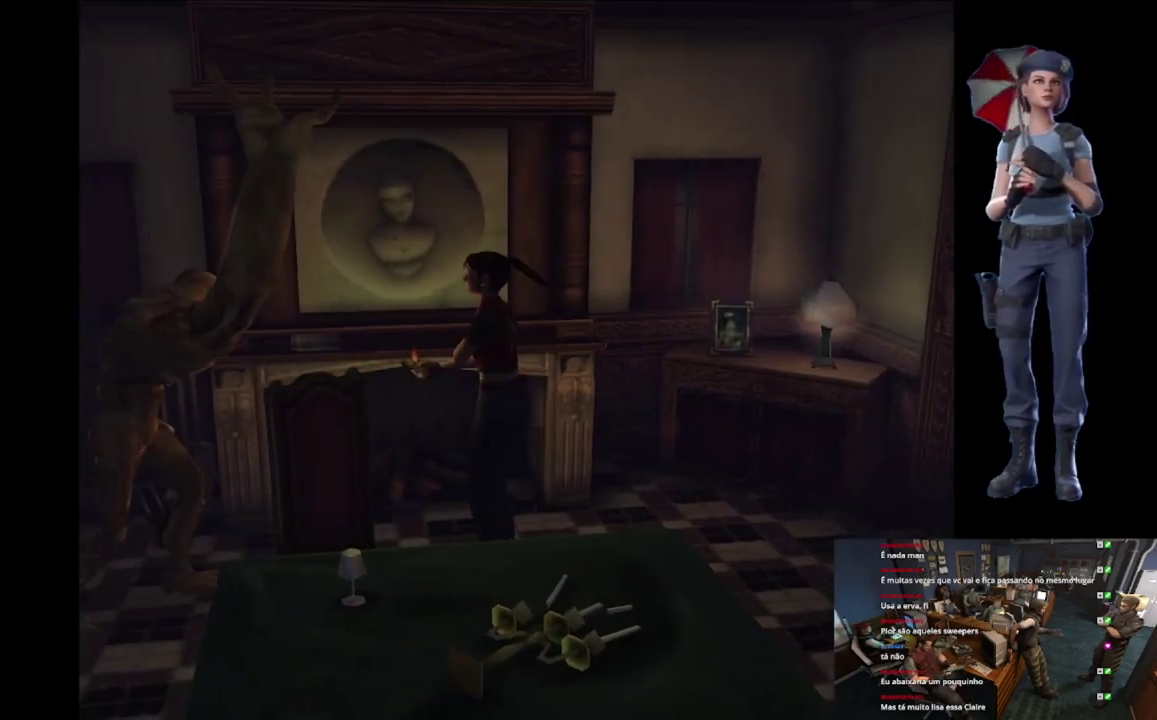
{"buttons": [], "left_stick": "down", "right_stick": "down", "events": [[100, "left_stick", "down"], [284, "right_stick", "down"]]}
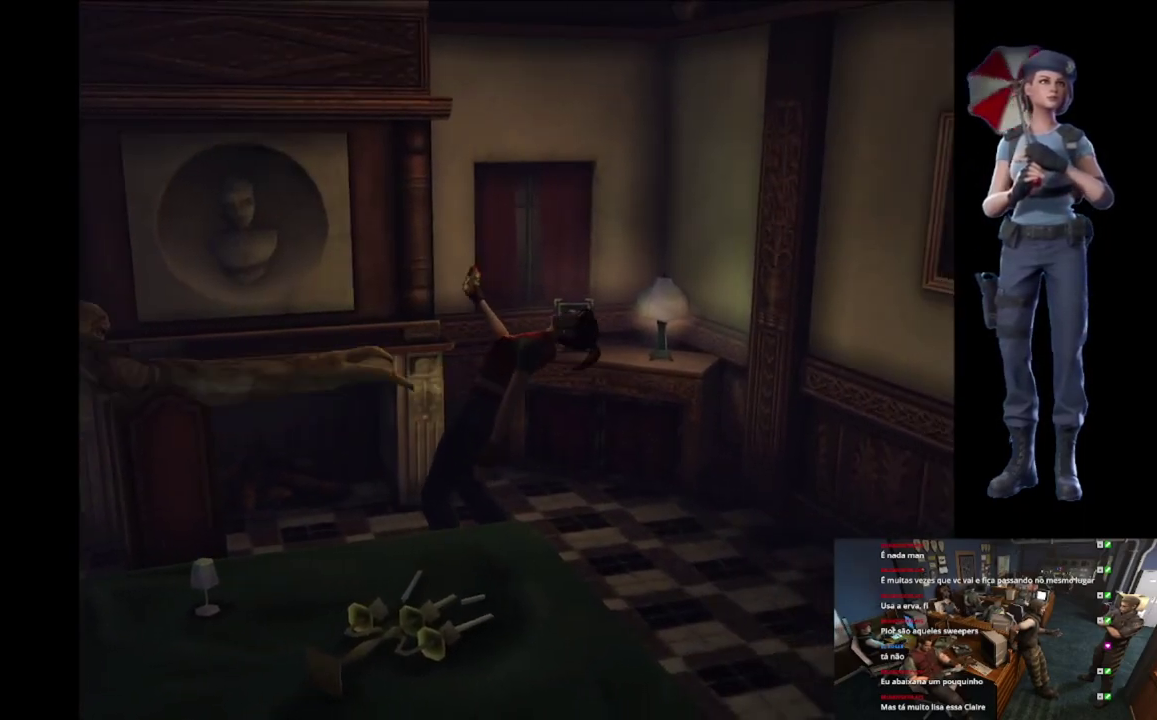
{"buttons": [], "left_stick": "down", "right_stick": "down", "events": [[16, "right_stick", "center"], [483, "right_stick", "down"]]}
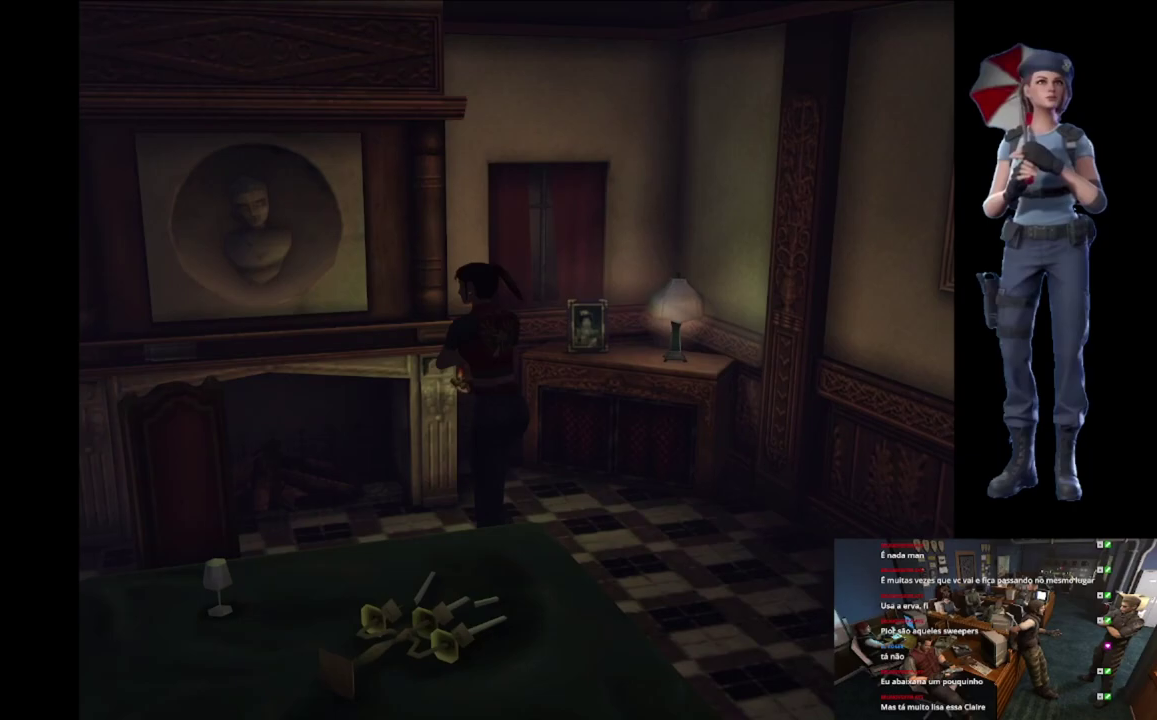
{"buttons": ["X"], "left_stick": "up-right", "right_stick": "center", "events": [[150, "left_stick", "up-right"], [150, "right_stick", "center"], [200, "X", "down"]]}
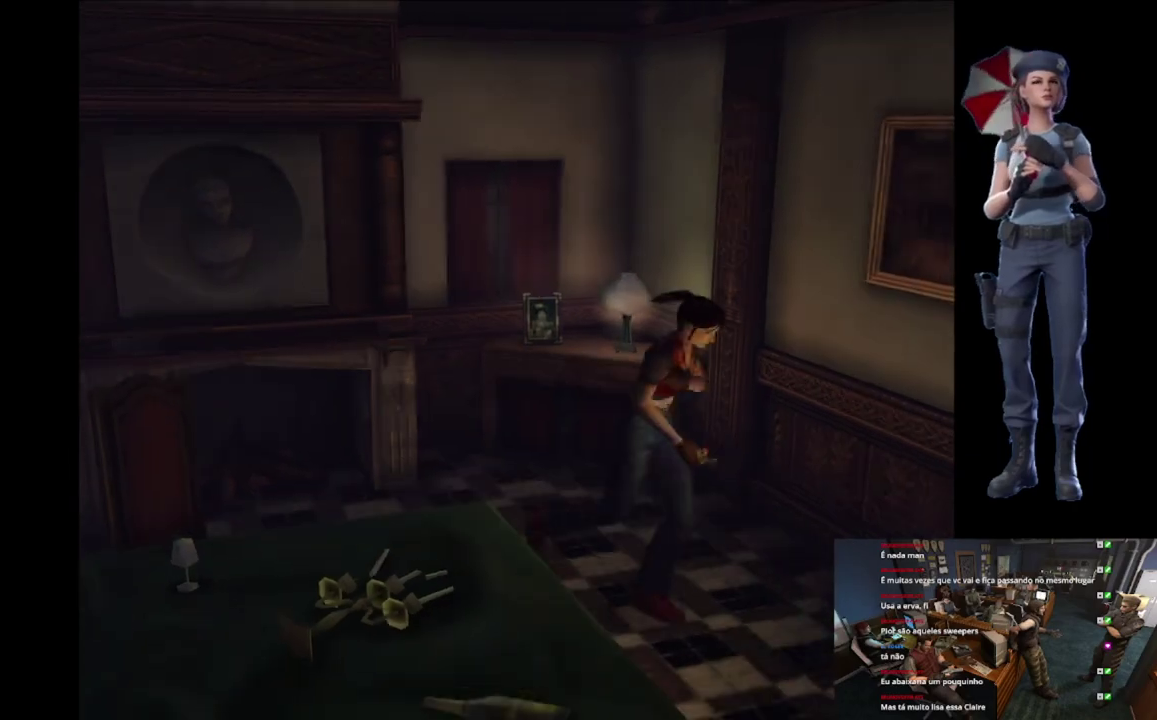
{"buttons": ["Y"], "left_stick": "up-left", "right_stick": "center", "events": [[300, "X", "up"], [317, "left_stick", "up-left"], [367, "Y", "down"]]}
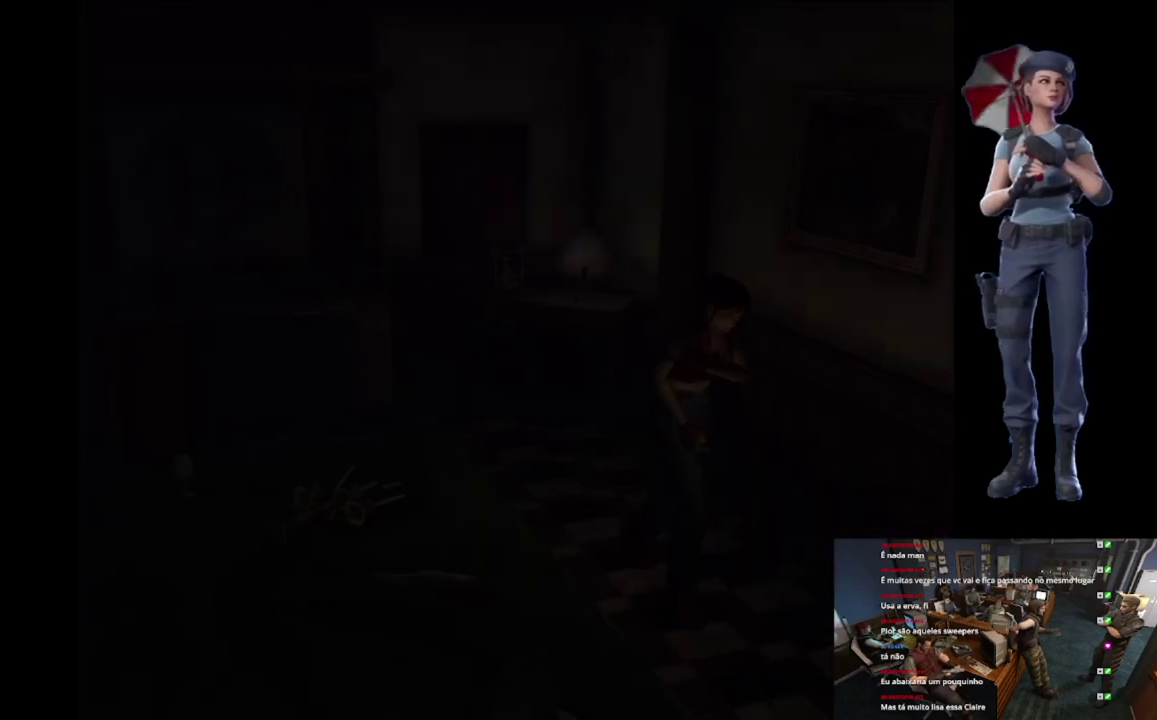
{"buttons": [], "left_stick": "center", "right_stick": "center", "events": [[17, "left_stick", "center"], [100, "Y", "up"]]}
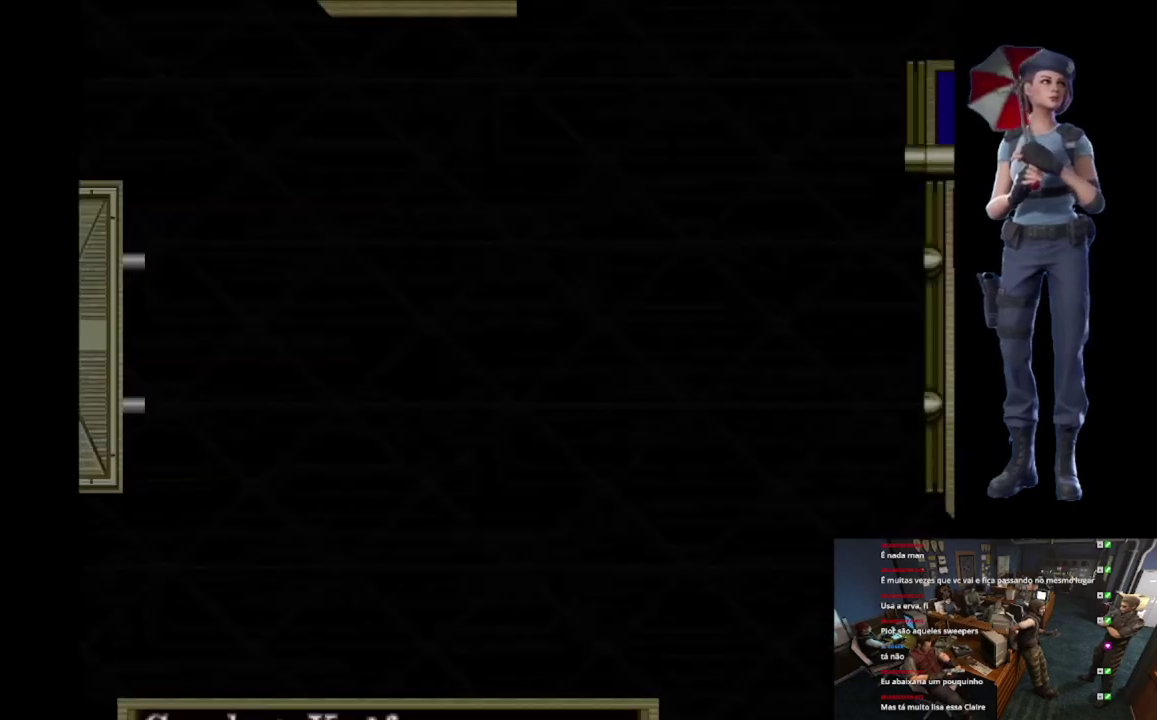
{"buttons": [], "left_stick": "center", "right_stick": "center", "events": []}
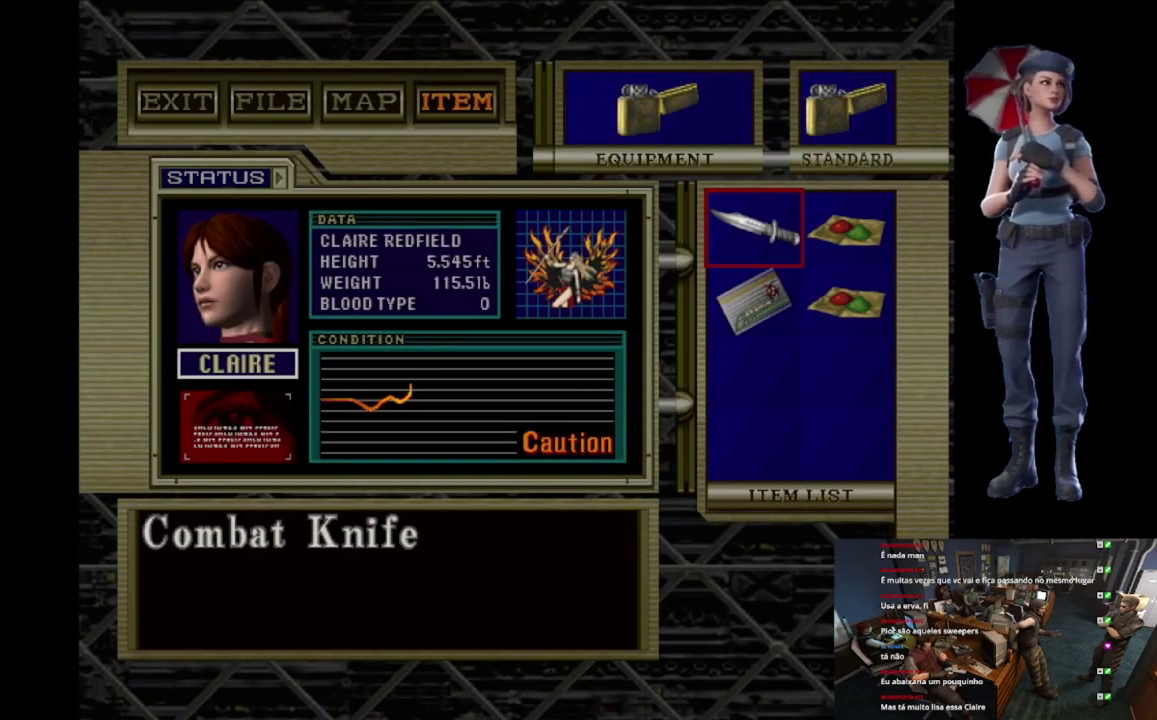
{"buttons": ["DPAD_RIGHT"], "left_stick": "center", "right_stick": "center", "events": [[367, "DPAD_DOWN", "down"], [417, "DPAD_DOWN", "up"], [484, "DPAD_RIGHT", "down"]]}
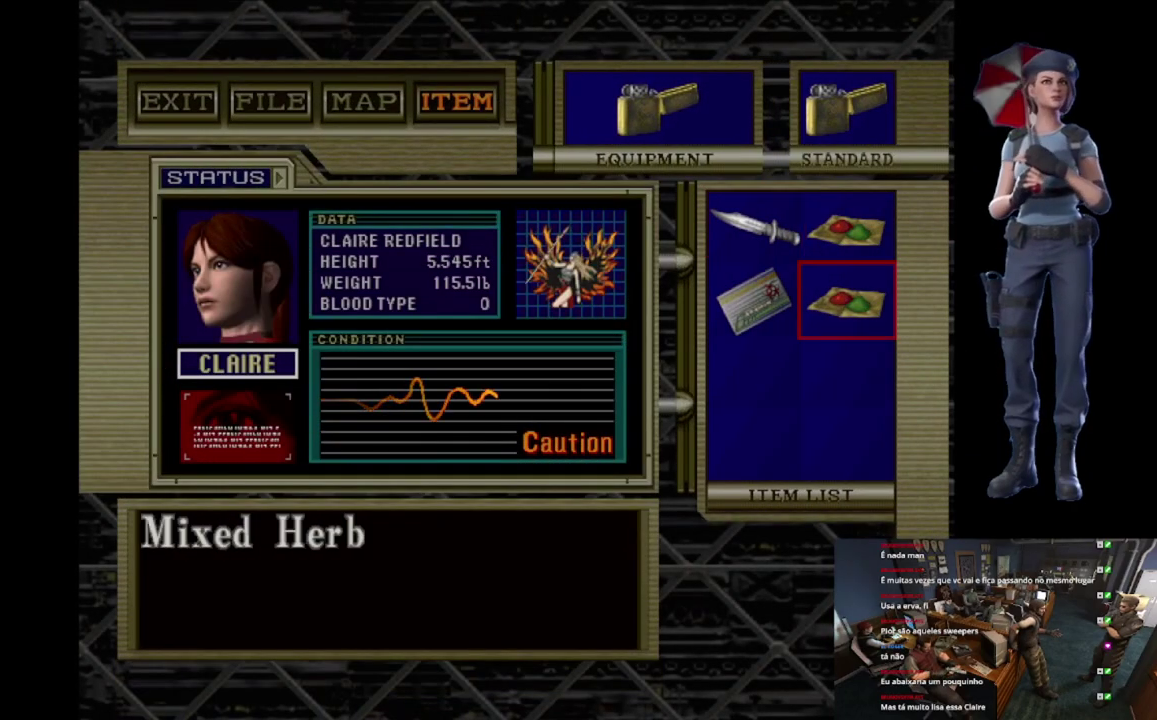
{"buttons": [], "left_stick": "center", "right_stick": "center", "events": [[100, "A", "down"], [100, "DPAD_RIGHT", "up"], [217, "A", "up"], [317, "A", "down"], [433, "A", "up"]]}
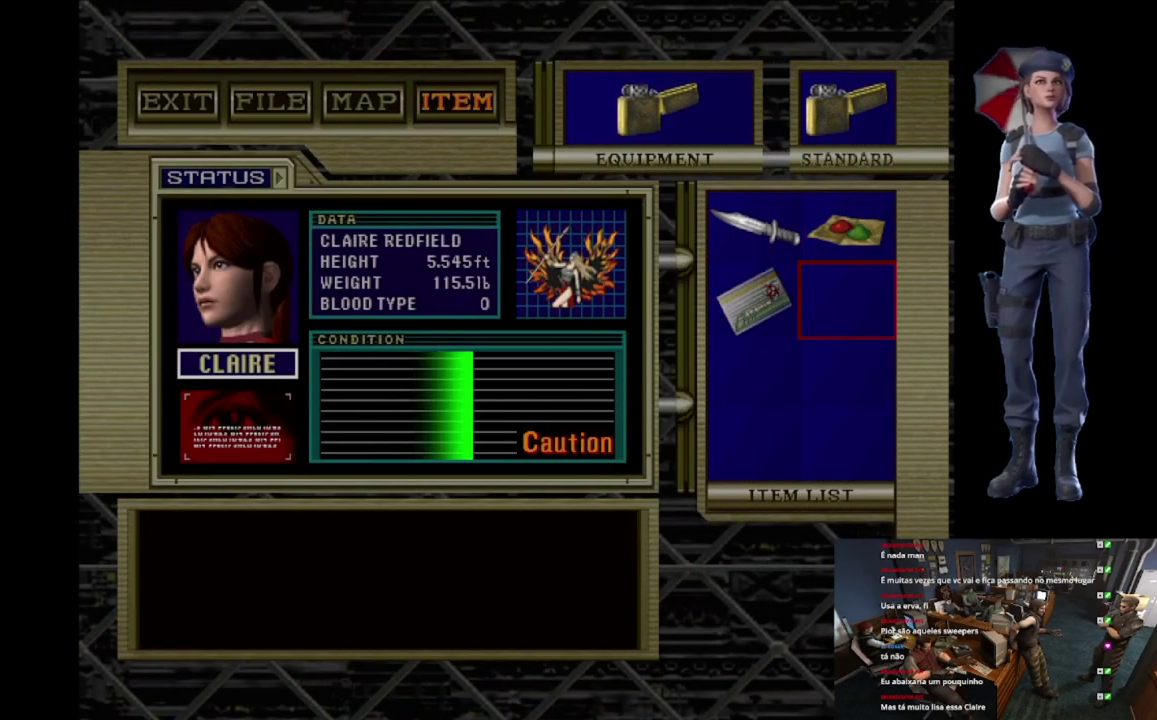
{"buttons": [], "left_stick": "center", "right_stick": "center", "events": [[100, "Y", "down"], [467, "Y", "up"]]}
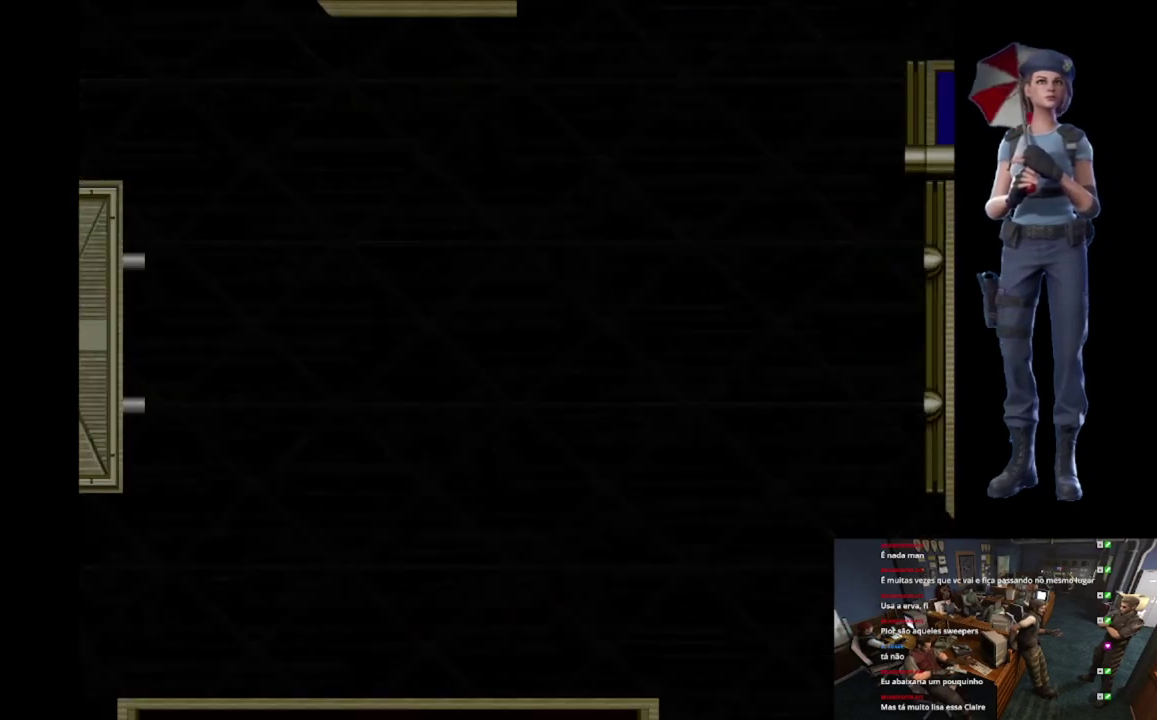
{"buttons": ["X"], "left_stick": "up", "right_stick": "center", "events": [[33, "left_stick", "up"], [100, "X", "down"]]}
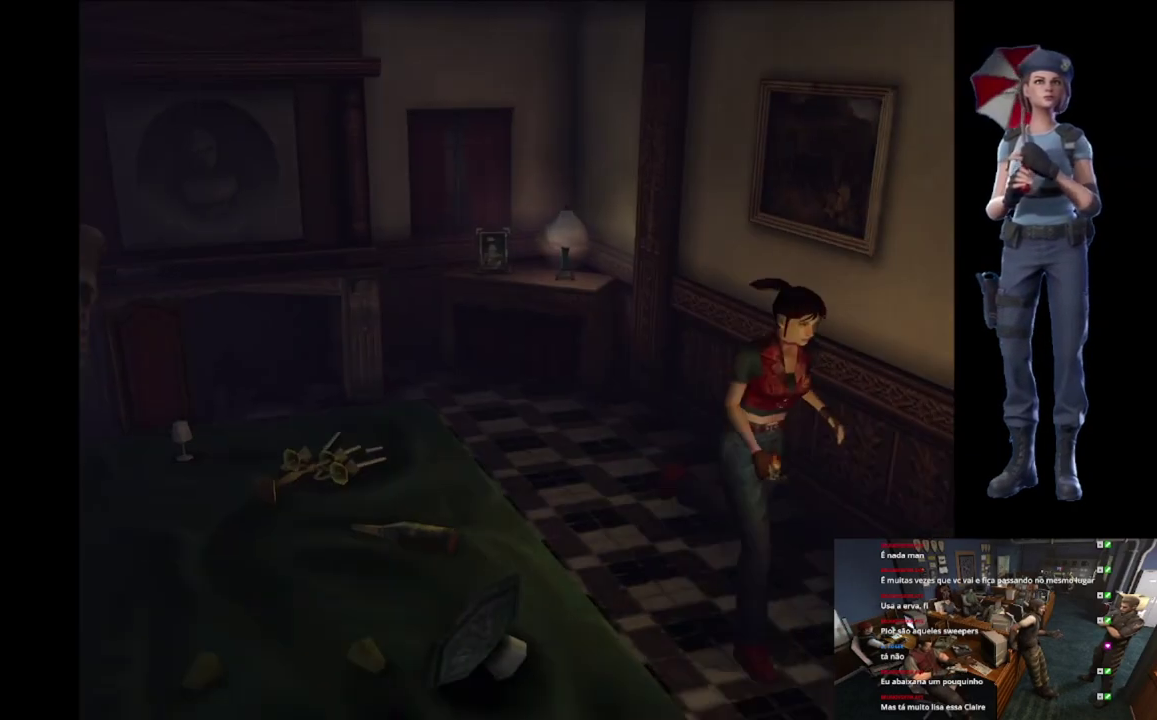
{"buttons": ["X"], "left_stick": "up-left", "right_stick": "center", "events": [[134, "left_stick", "up-left"], [317, "left_stick", "up"], [501, "left_stick", "up-left"]]}
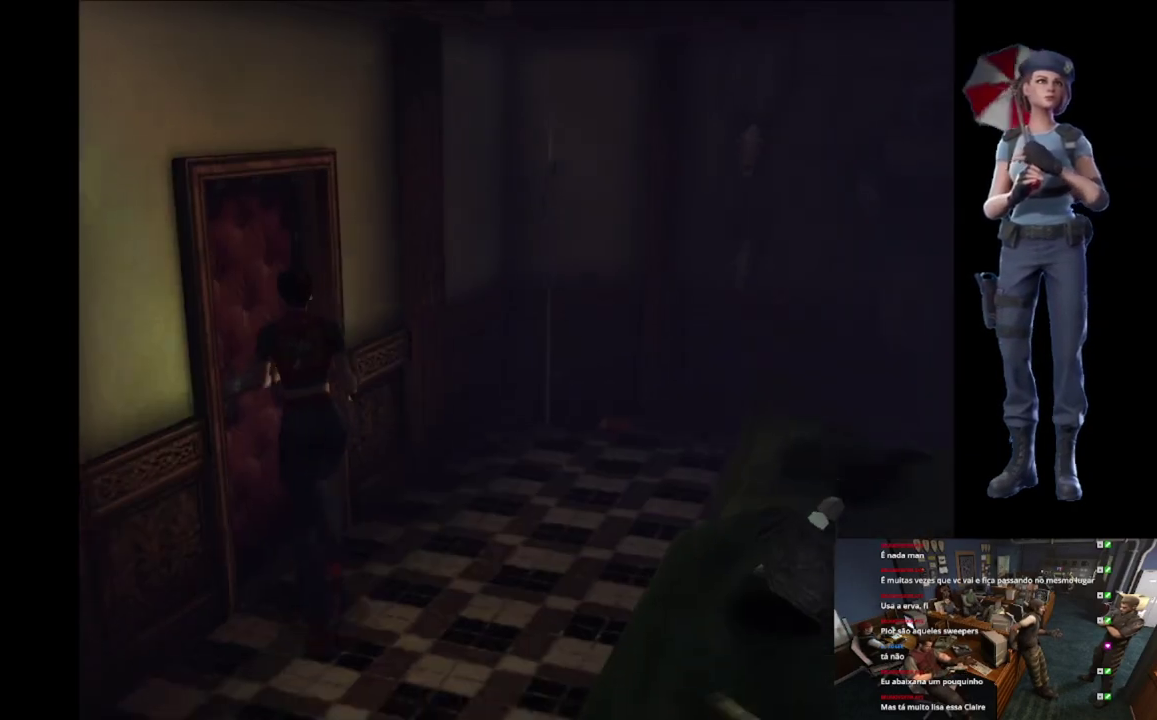
{"buttons": ["A", "X"], "left_stick": "center", "right_stick": "center", "events": [[33, "A", "down"], [150, "left_stick", "up-right"], [200, "left_stick", "center"]]}
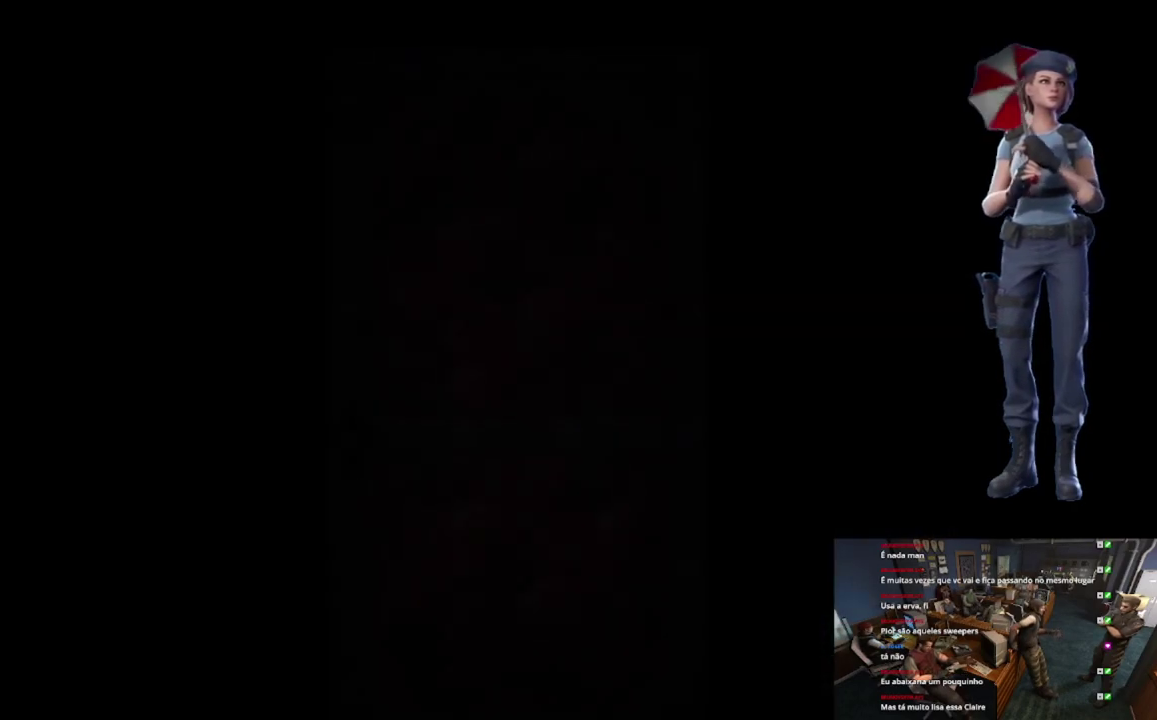
{"buttons": [], "left_stick": "center", "right_stick": "center", "events": [[251, "A", "up"], [301, "X", "up"]]}
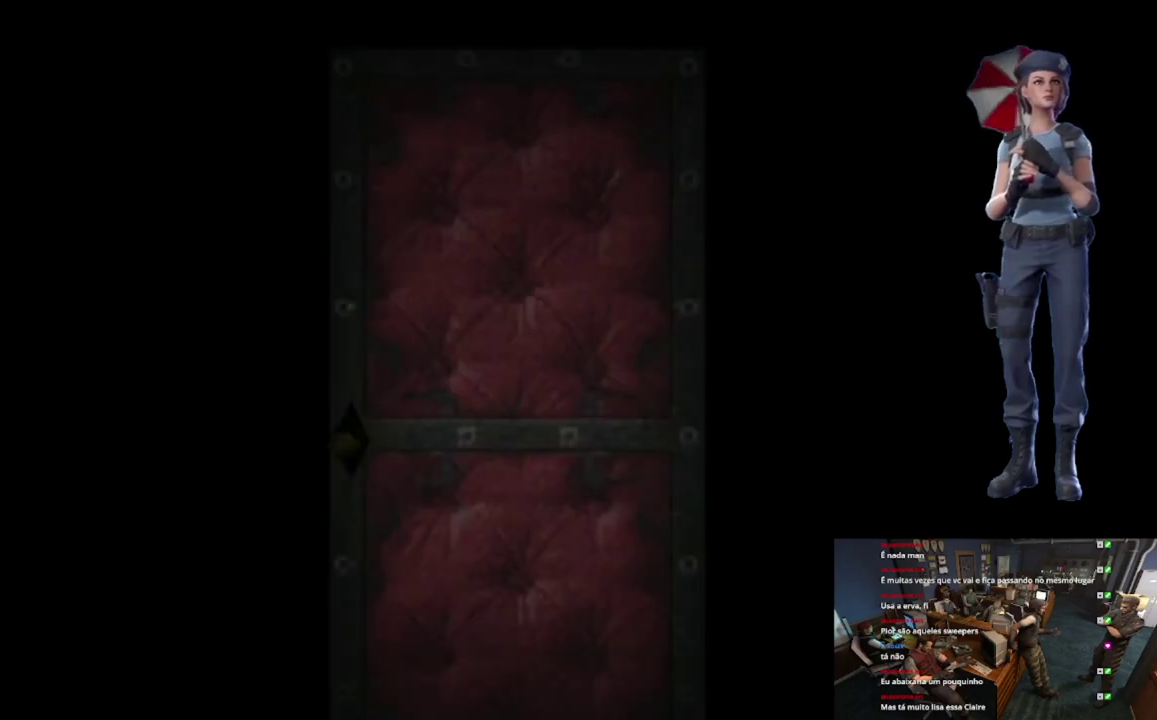
{"buttons": ["L1"], "left_stick": "center", "right_stick": "center", "events": [[17, "L1", "down"], [417, "L1", "up"], [484, "L1", "down"]]}
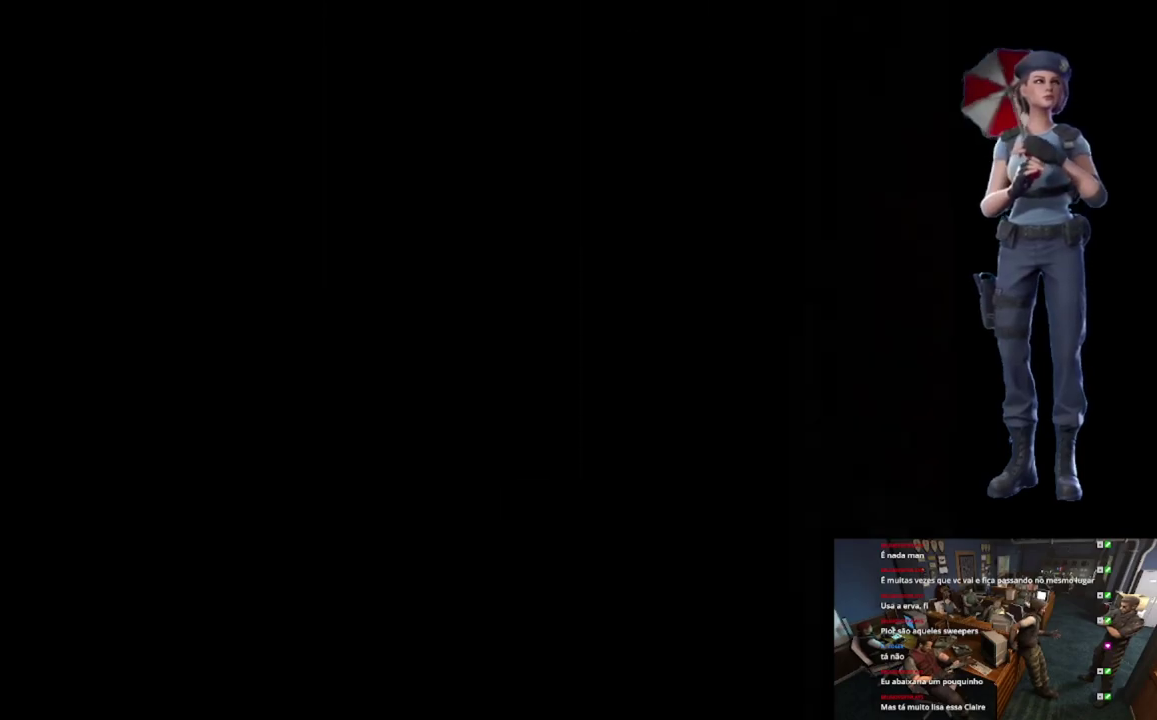
{"buttons": [], "left_stick": "up", "right_stick": "center", "events": [[134, "L1", "up"], [484, "left_stick", "up"]]}
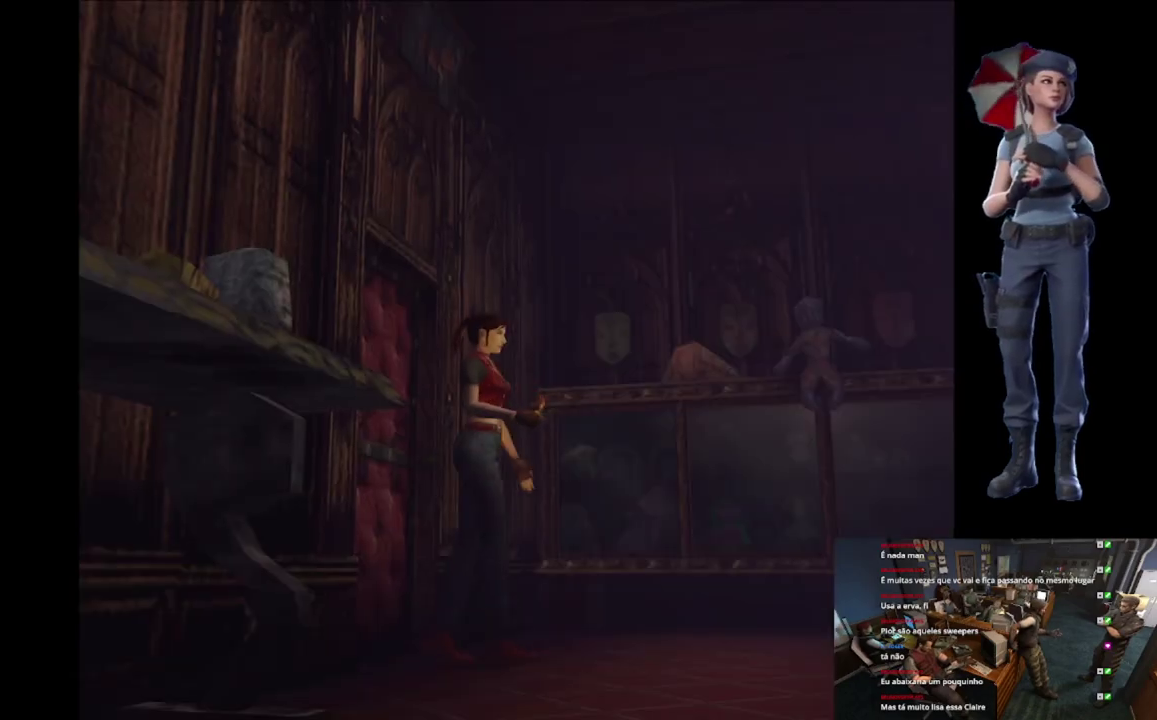
{"buttons": ["X"], "left_stick": "up-right", "right_stick": "center", "events": [[50, "left_stick", "up-right"], [100, "X", "down"]]}
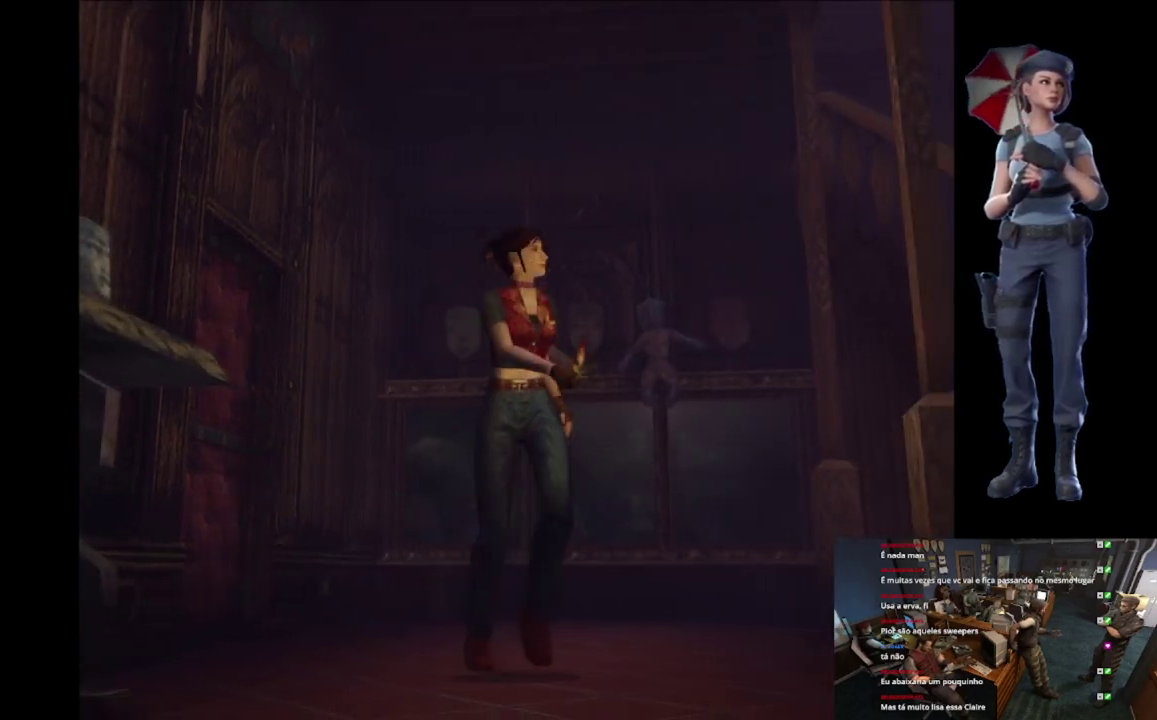
{"buttons": ["X"], "left_stick": "up-right", "right_stick": "center"}
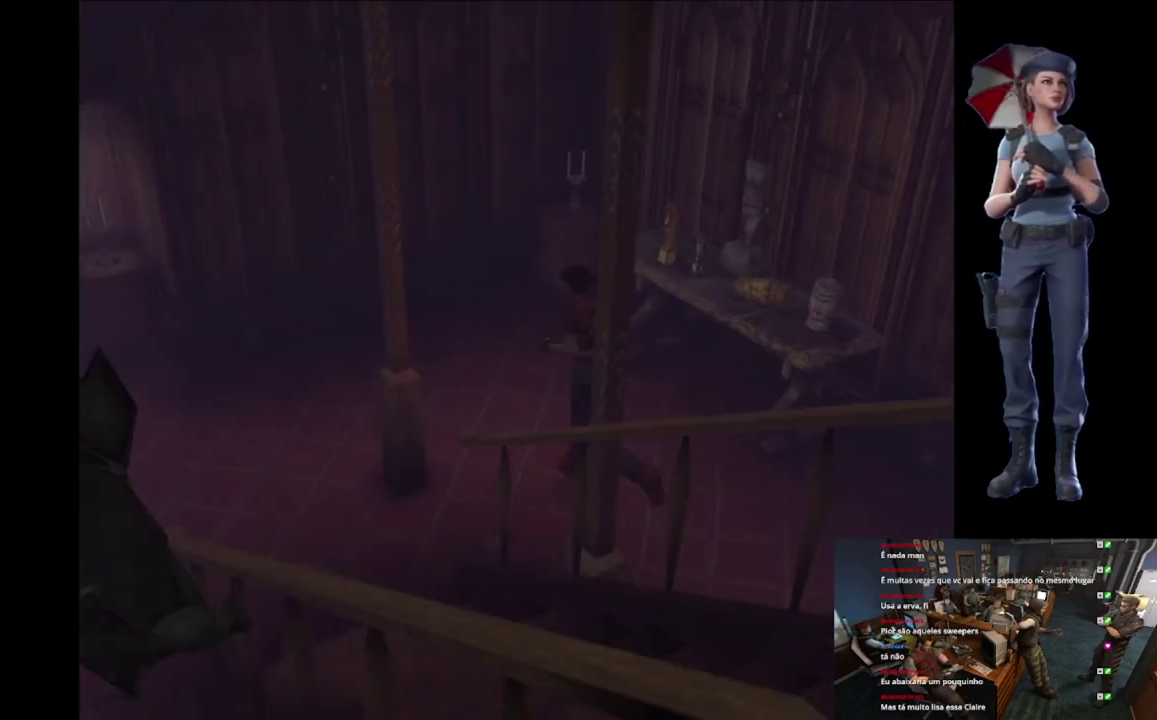
{"buttons": ["X"], "left_stick": "up-left", "right_stick": "center"}
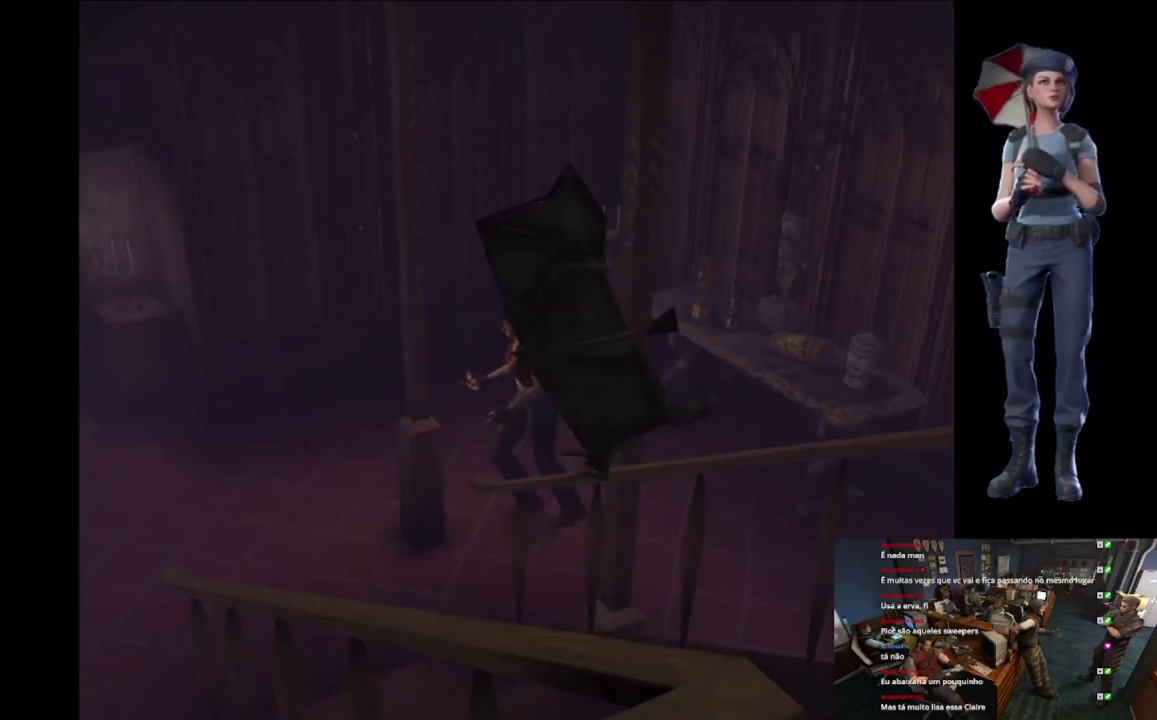
{"buttons": ["X"], "left_stick": "up-left", "right_stick": "center", "events": [[301, "left_stick", "up"], [351, "left_stick", "up-right"], [468, "left_stick", "up-left"]]}
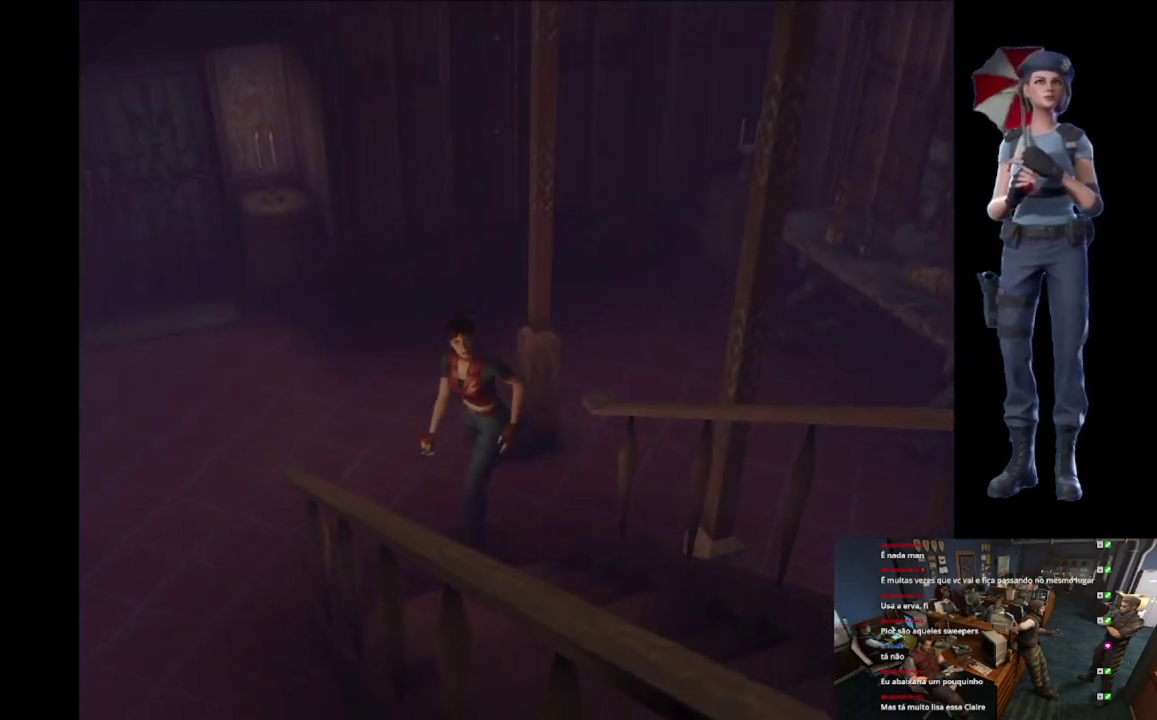
{"buttons": ["X"], "left_stick": "up-left", "right_stick": "center", "events": [[167, "A", "down"], [267, "A", "up"], [334, "A", "down"], [467, "A", "up"]]}
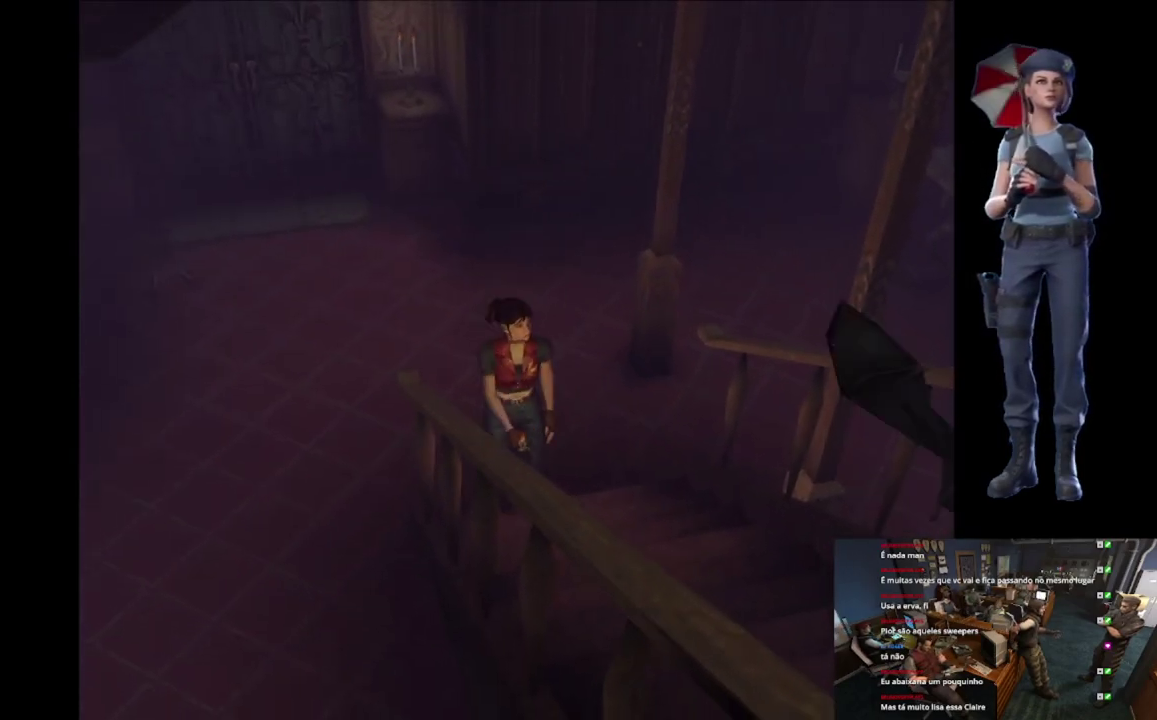
{"buttons": [], "left_stick": "center", "right_stick": "center", "events": [[17, "A", "down"], [184, "left_stick", "center"], [384, "A", "up"], [418, "X", "up"]]}
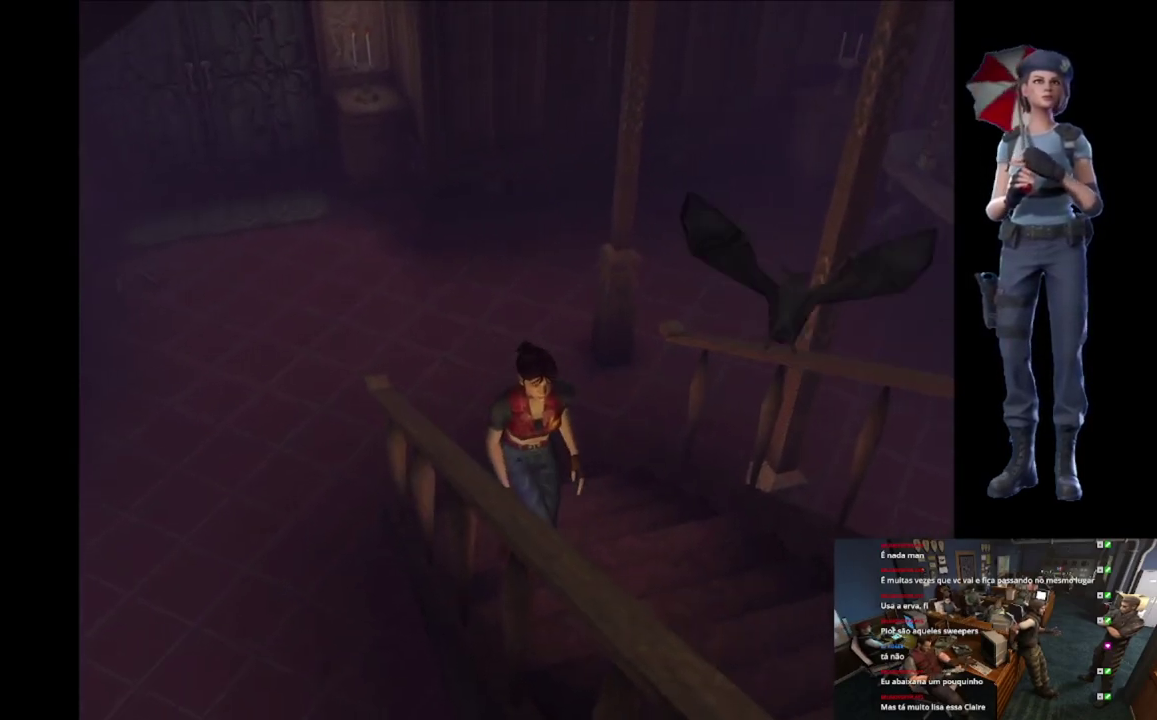
{"buttons": [], "left_stick": "center", "right_stick": "center", "events": []}
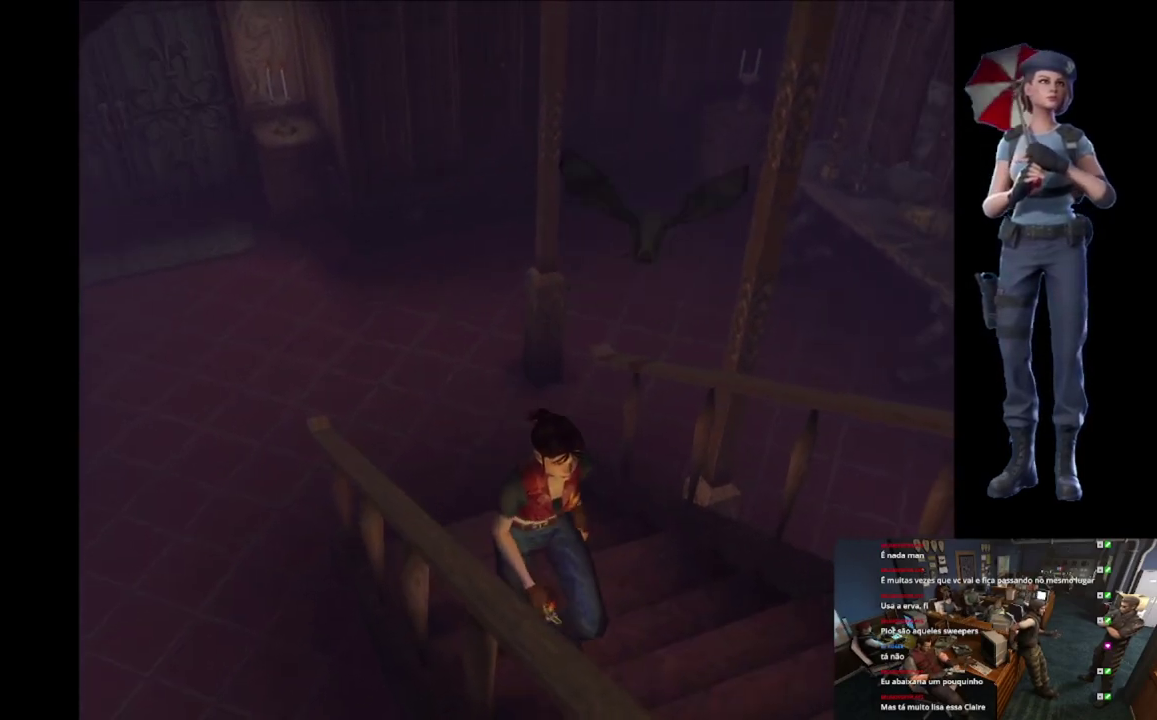
{"buttons": [], "left_stick": "center", "right_stick": "center", "events": []}
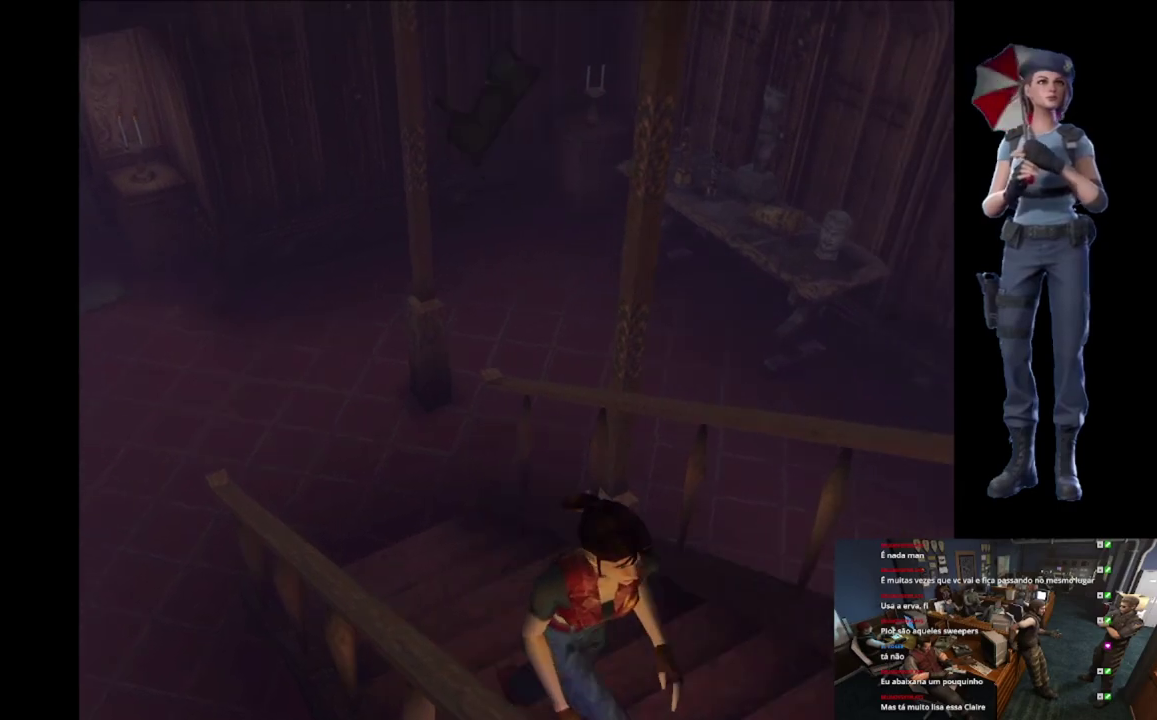
{"buttons": [], "left_stick": "up", "right_stick": "center", "events": [[467, "left_stick", "up"]]}
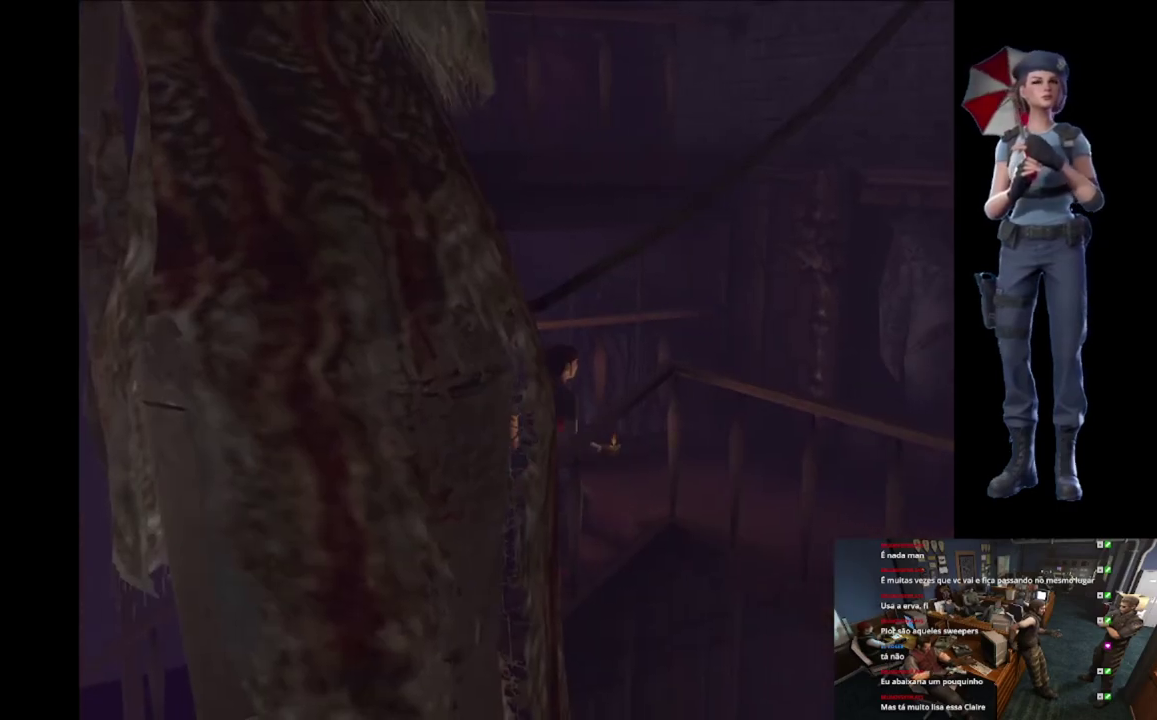
{"buttons": [], "left_stick": "right", "right_stick": "center", "events": [[17, "left_stick", "up-right"], [418, "left_stick", "right"]]}
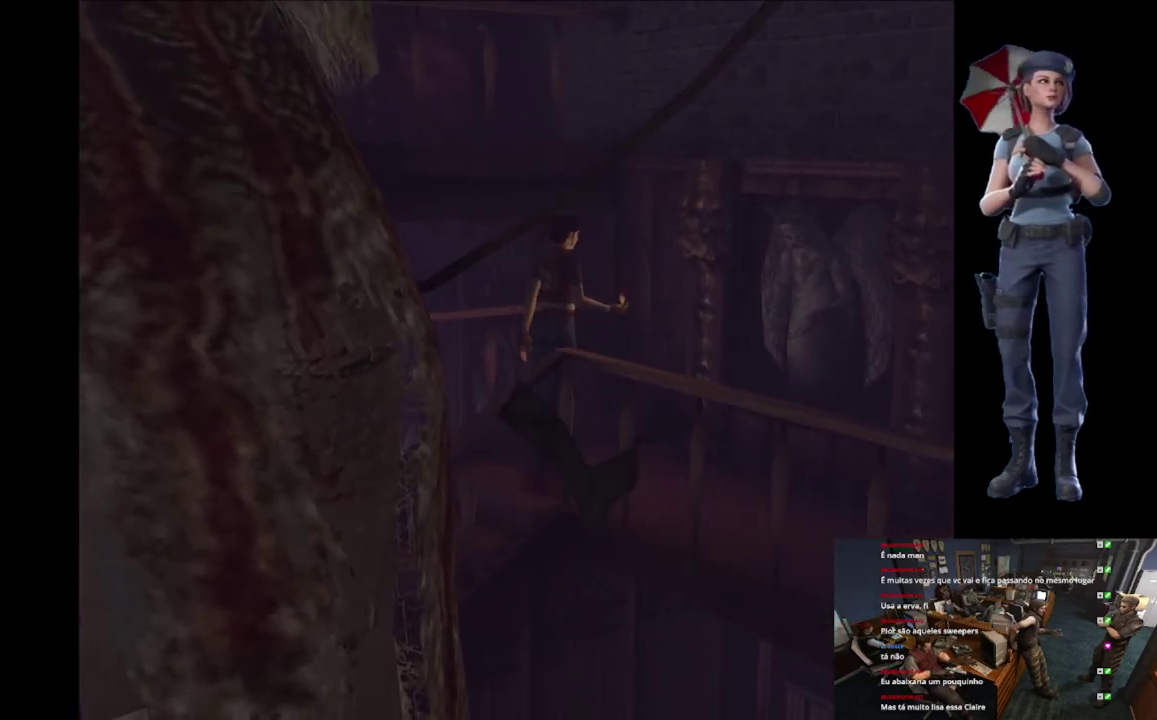
{"buttons": ["X"], "left_stick": "up-right", "right_stick": "center", "events": [[234, "left_stick", "up-right"], [267, "X", "down"]]}
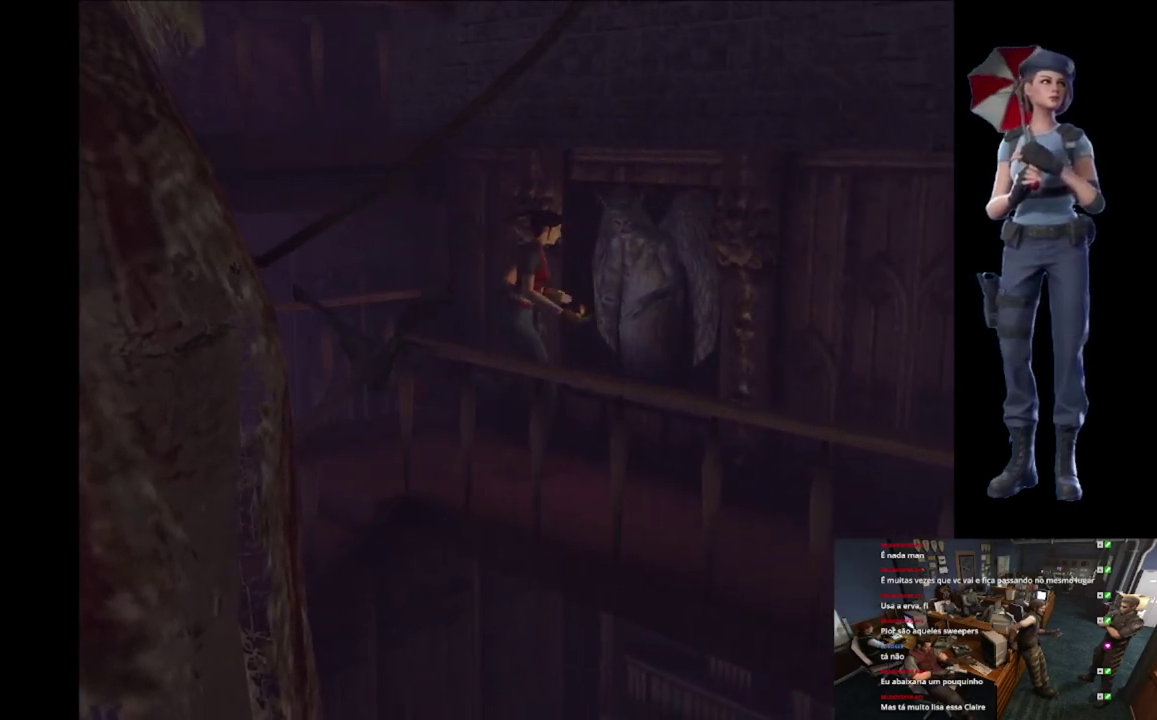
{"buttons": ["X"], "left_stick": "up", "right_stick": "center", "events": [[334, "left_stick", "up"]]}
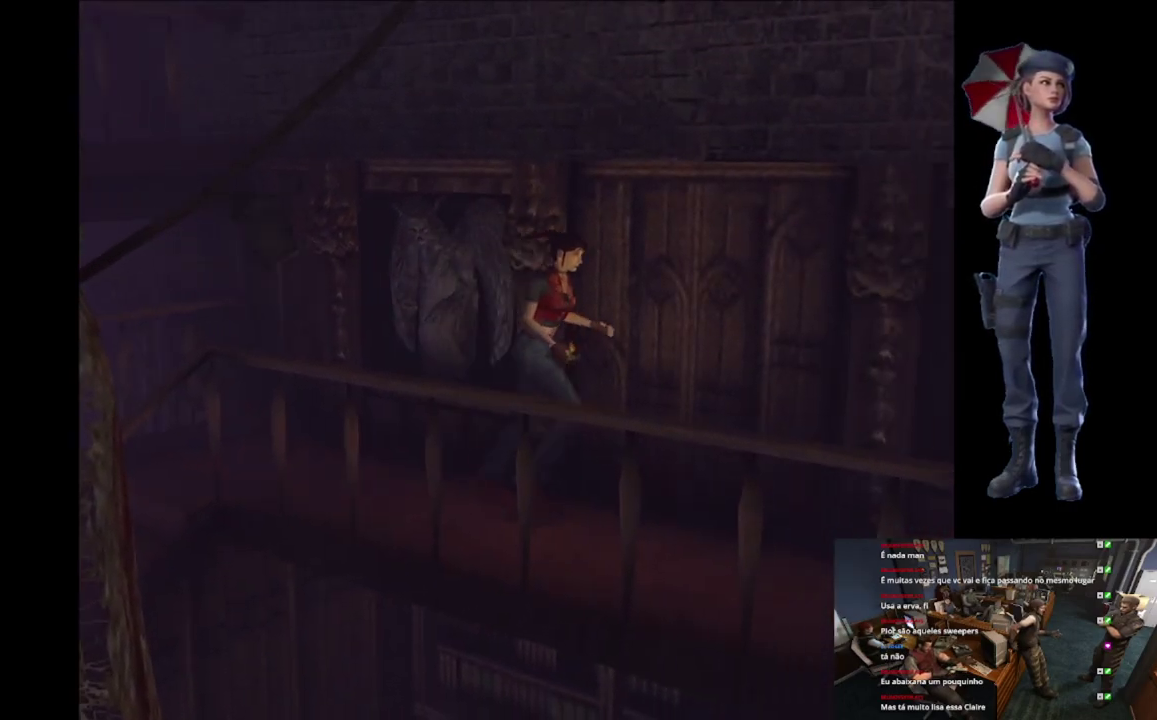
{"buttons": ["X"], "left_stick": "up", "right_stick": "center", "events": [[133, "left_stick", "up-right"], [267, "left_stick", "up"]]}